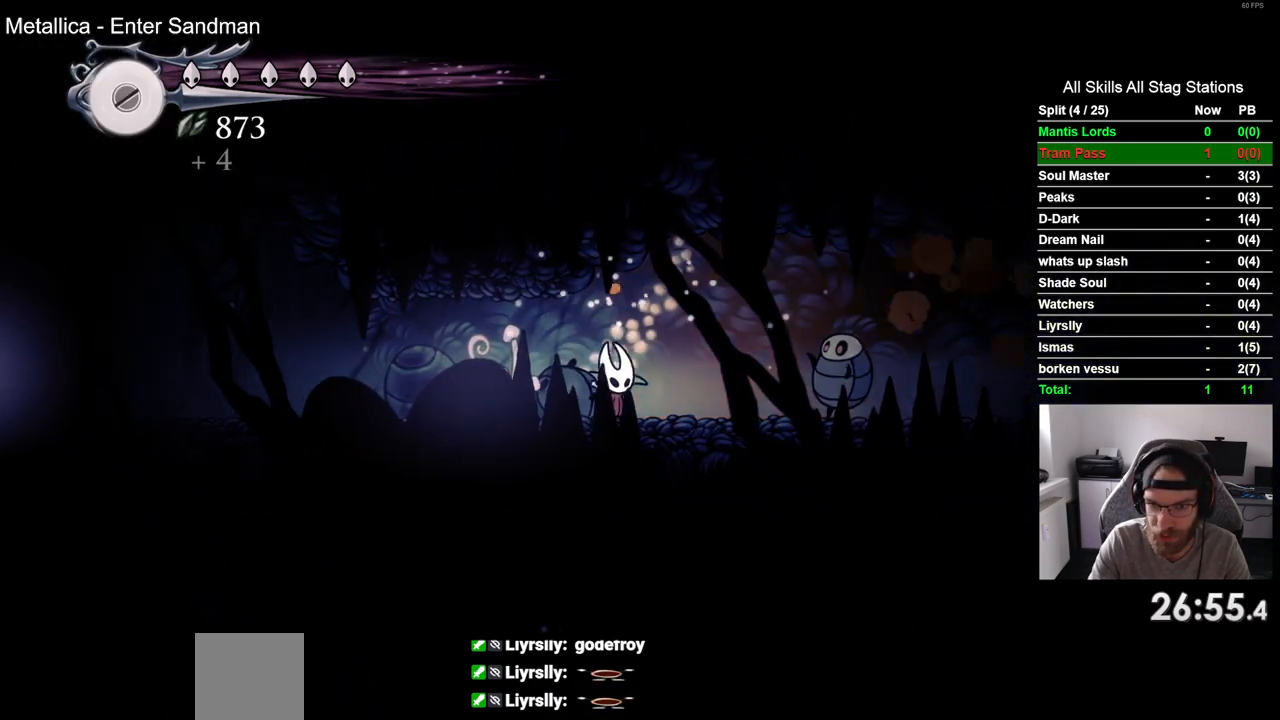
Gameplay with a controller (PlayStation layout); each line is a JSON object with the inputs held at the frame after it. "events" lists button and stick changes between this image and that frame as [ms after this image, input, new state], when the widget could be followed in between. Not read: R1.
{"buttons": ["DPAD_RIGHT"], "left_stick": "center", "right_stick": "center", "events": [[33, "SQUARE", "down"], [50, "DPAD_RIGHT", "up"], [200, "SQUARE", "up"], [350, "DPAD_RIGHT", "down"]]}
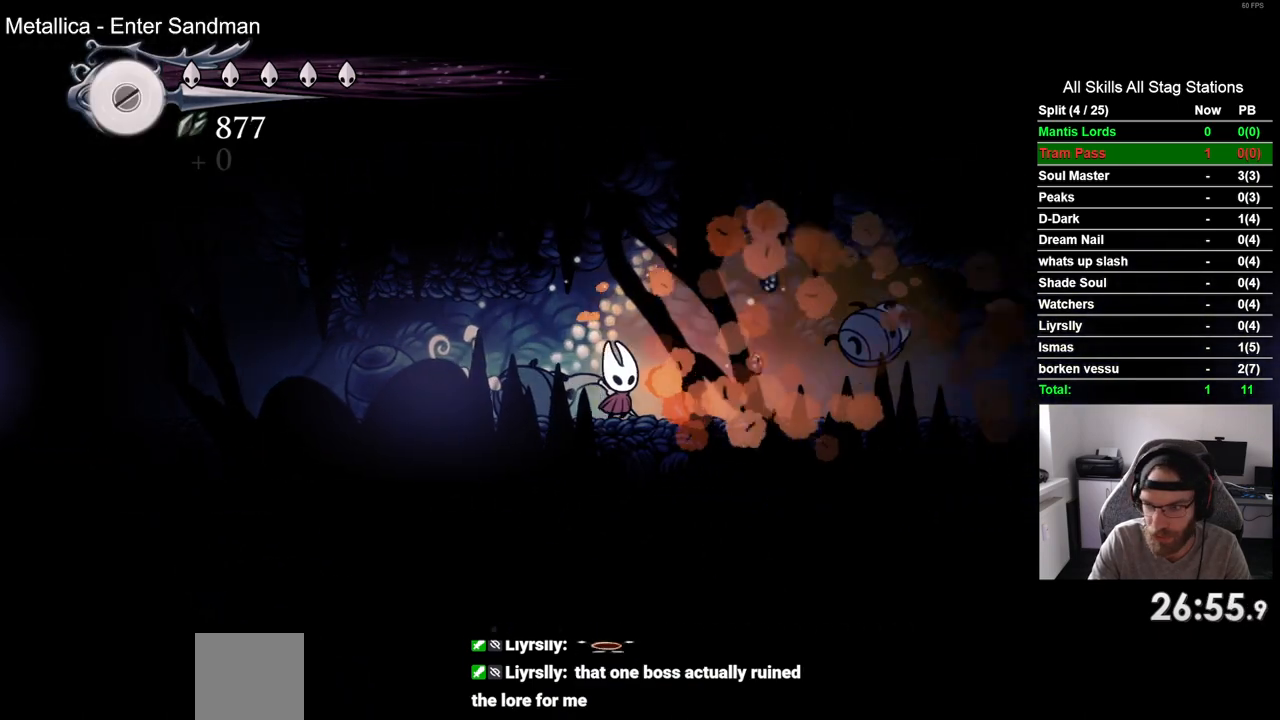
{"buttons": ["DPAD_RIGHT"], "left_stick": "center", "right_stick": "center", "events": []}
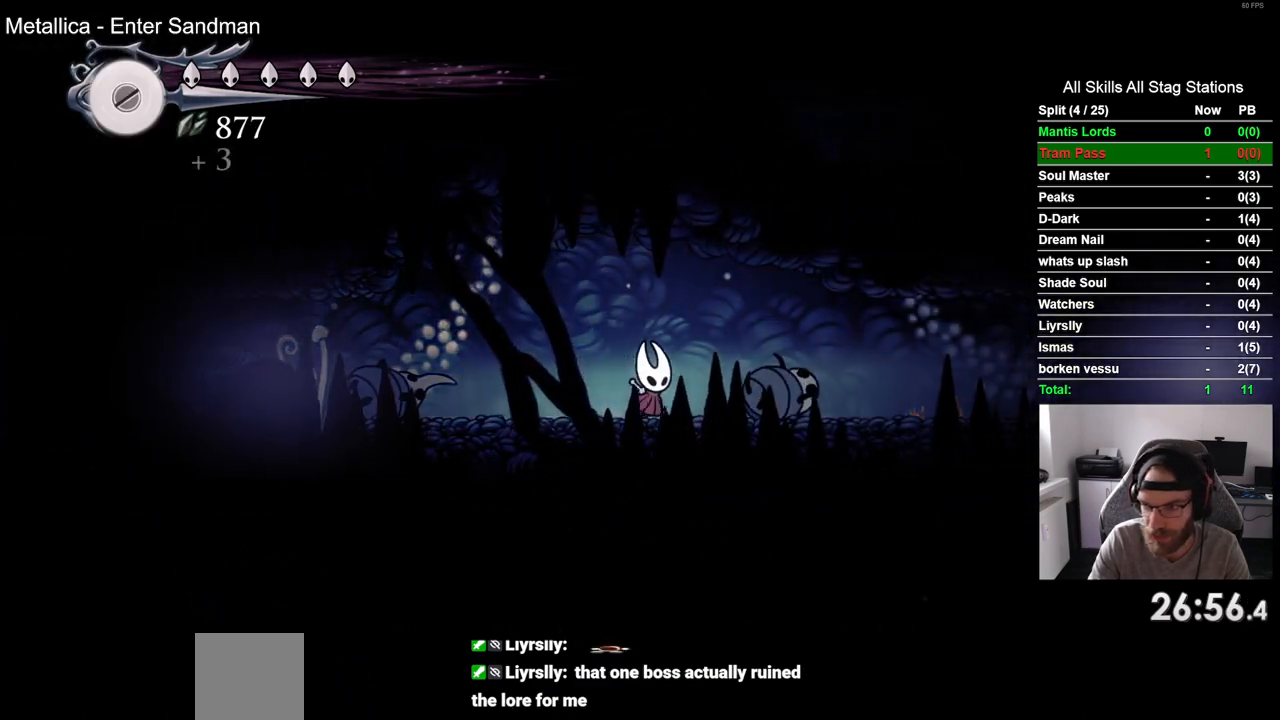
{"buttons": ["DPAD_RIGHT"], "left_stick": "center", "right_stick": "center", "events": []}
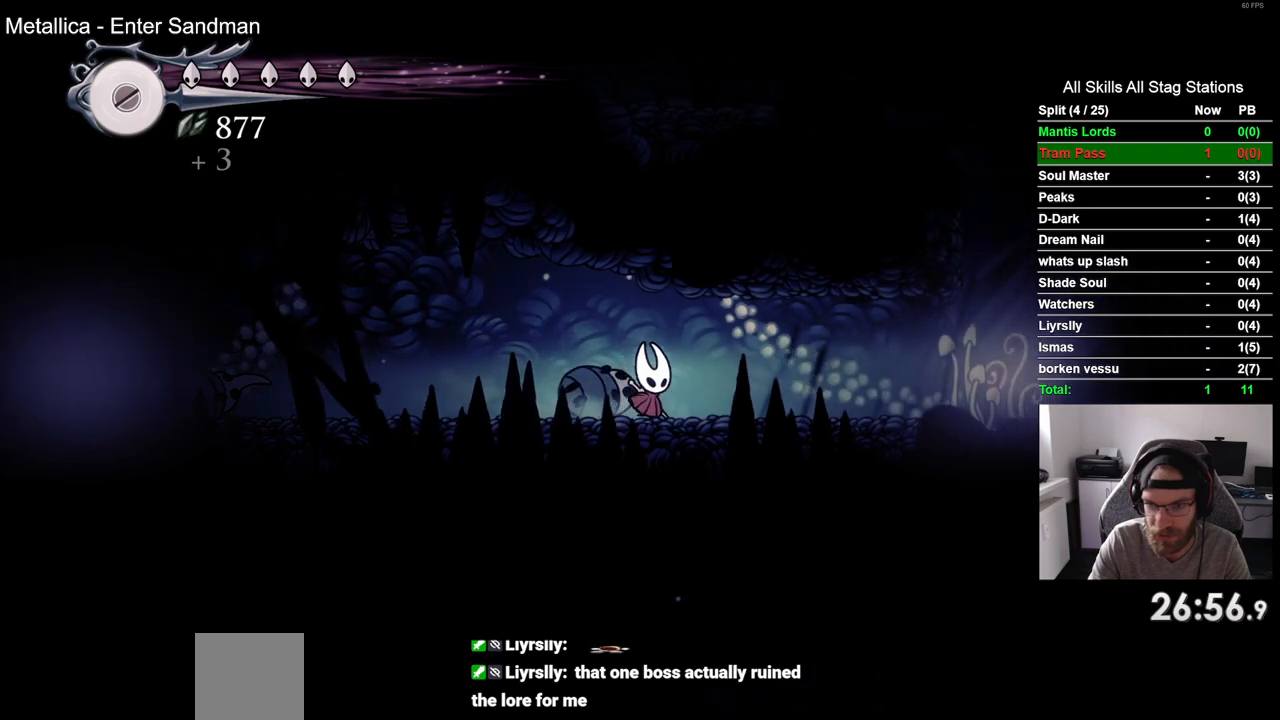
{"buttons": ["DPAD_RIGHT"], "left_stick": "center", "right_stick": "center", "events": []}
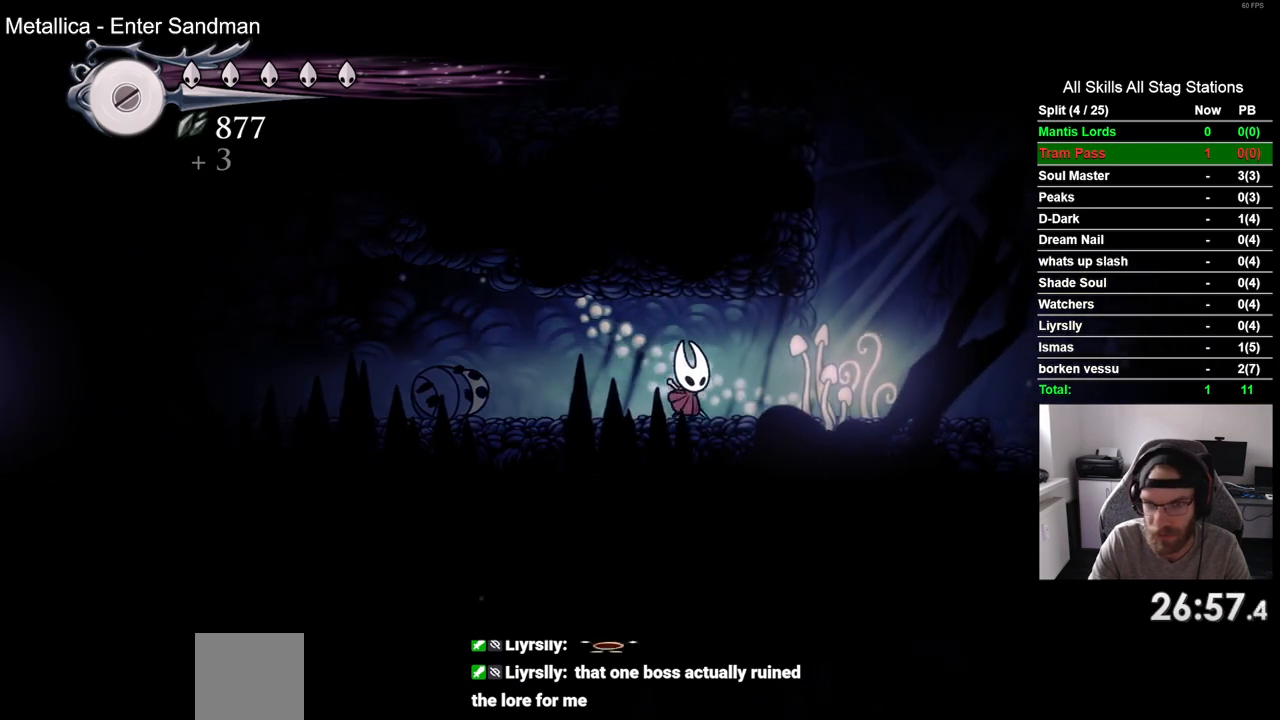
{"buttons": ["CROSS"], "left_stick": "center", "right_stick": "center", "events": [[417, "CROSS", "down"], [450, "DPAD_RIGHT", "up"]]}
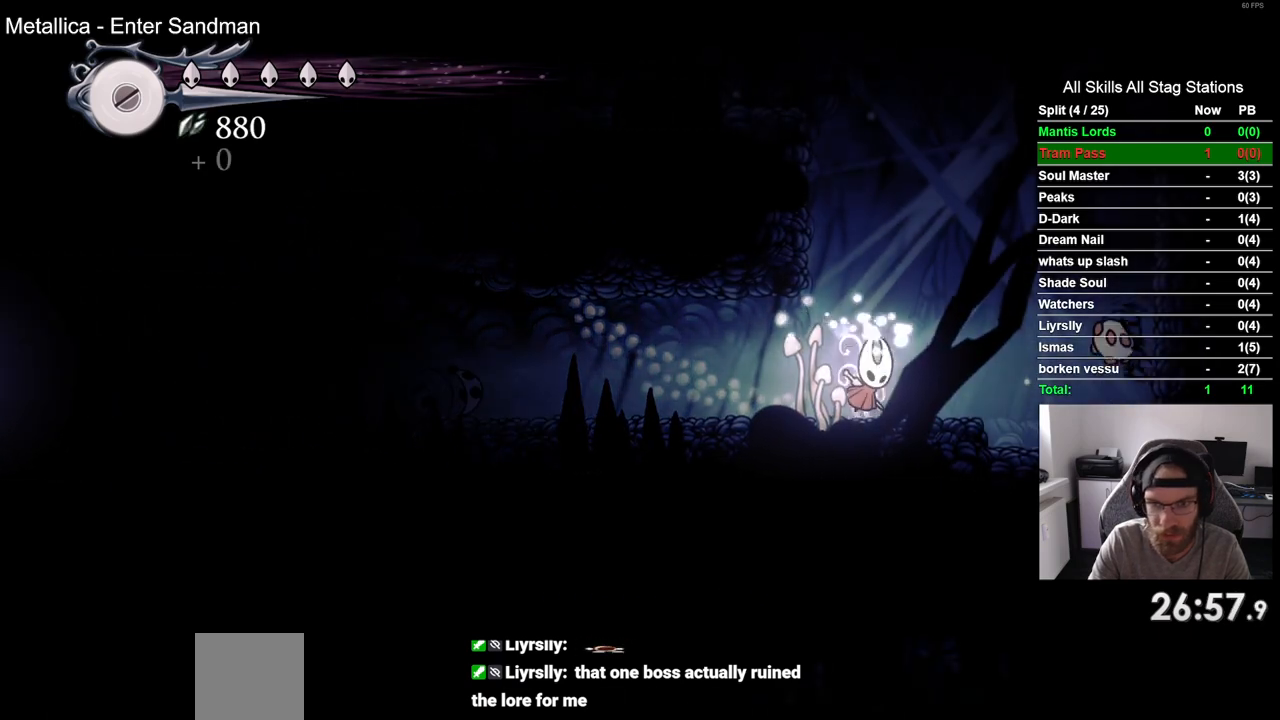
{"buttons": ["CROSS", "DPAD_LEFT"], "left_stick": "center", "right_stick": "center", "events": [[33, "DPAD_LEFT", "down"], [233, "CROSS", "up"], [300, "CROSS", "down"]]}
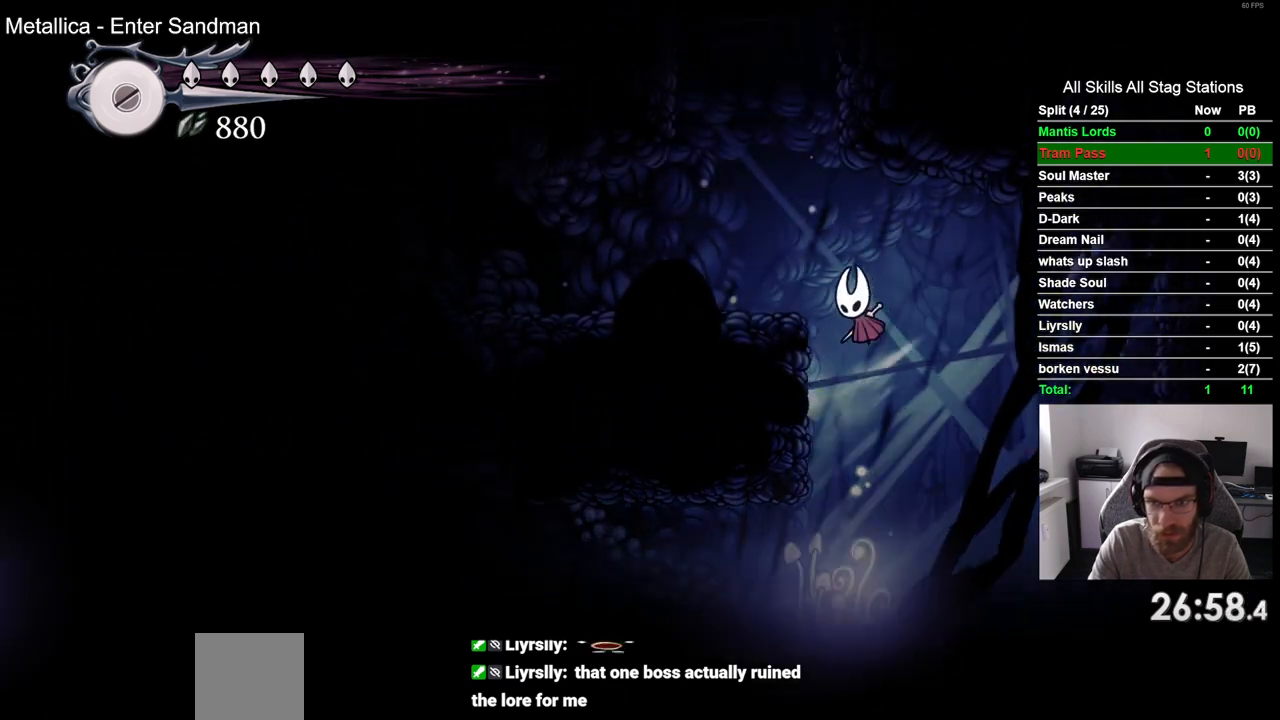
{"buttons": ["CROSS"], "left_stick": "center", "right_stick": "center", "events": [[50, "CROSS", "up"], [317, "DPAD_LEFT", "up"], [367, "CROSS", "down"]]}
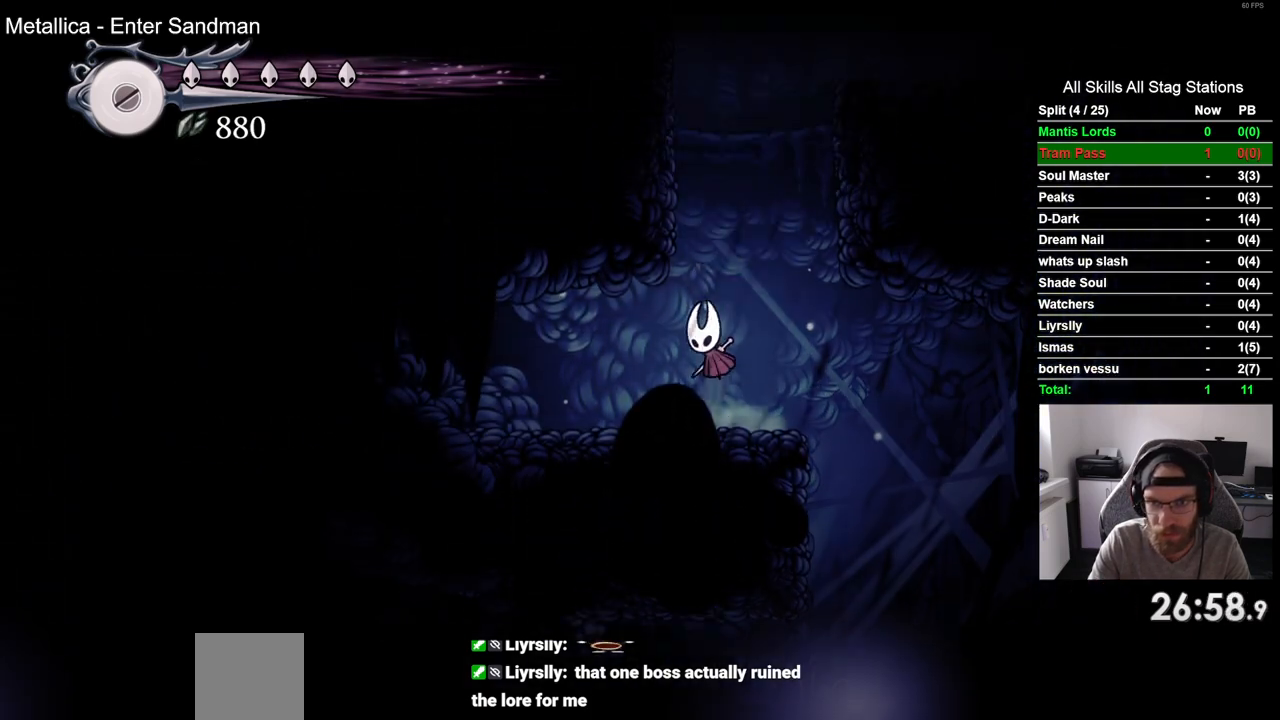
{"buttons": ["CROSS", "DPAD_LEFT"], "left_stick": "center", "right_stick": "center", "events": [[117, "DPAD_LEFT", "down"], [250, "CROSS", "up"], [350, "CROSS", "down"]]}
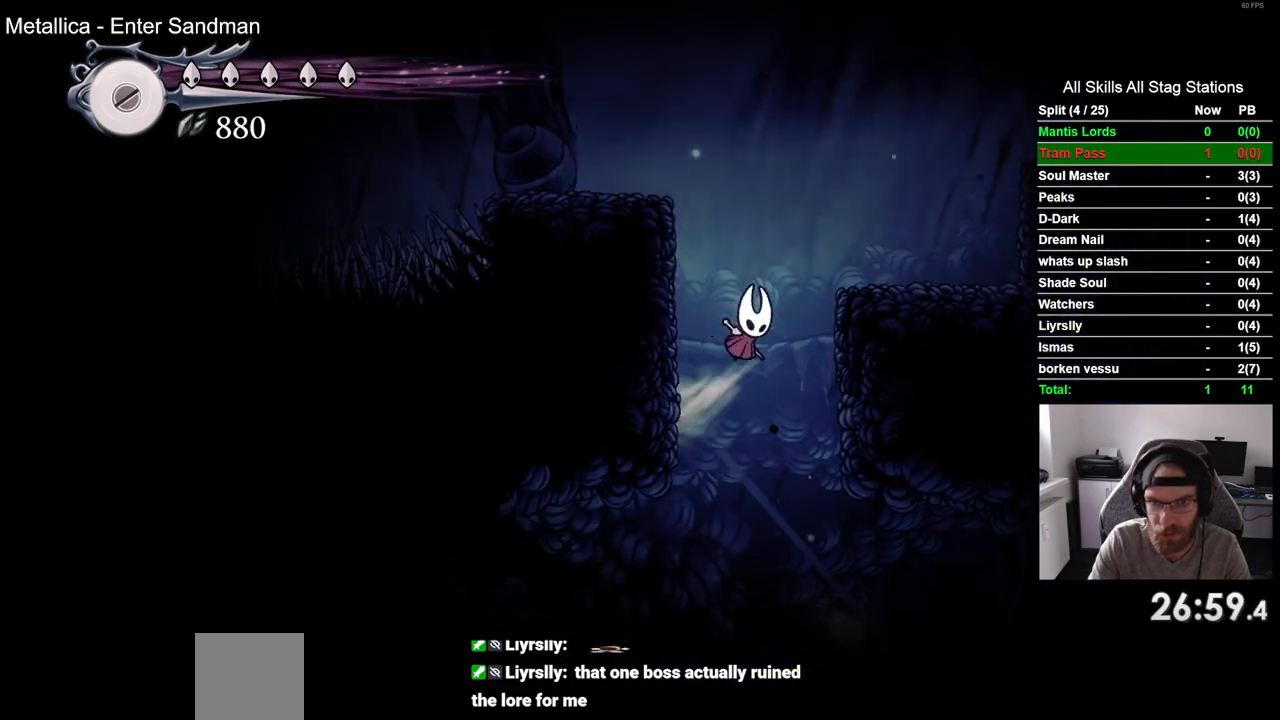
{"buttons": [], "left_stick": "center", "right_stick": "center", "events": [[400, "CROSS", "up"], [433, "DPAD_LEFT", "up"]]}
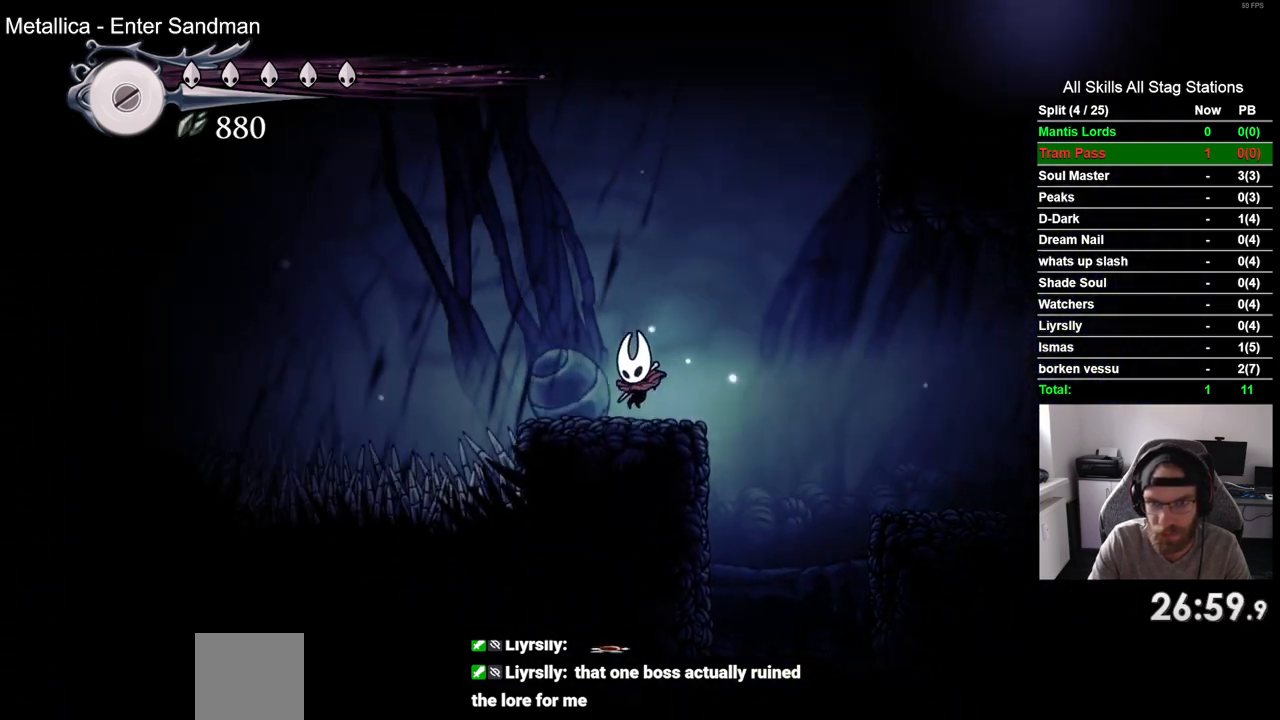
{"buttons": ["CROSS", "DPAD_RIGHT"], "left_stick": "center", "right_stick": "center"}
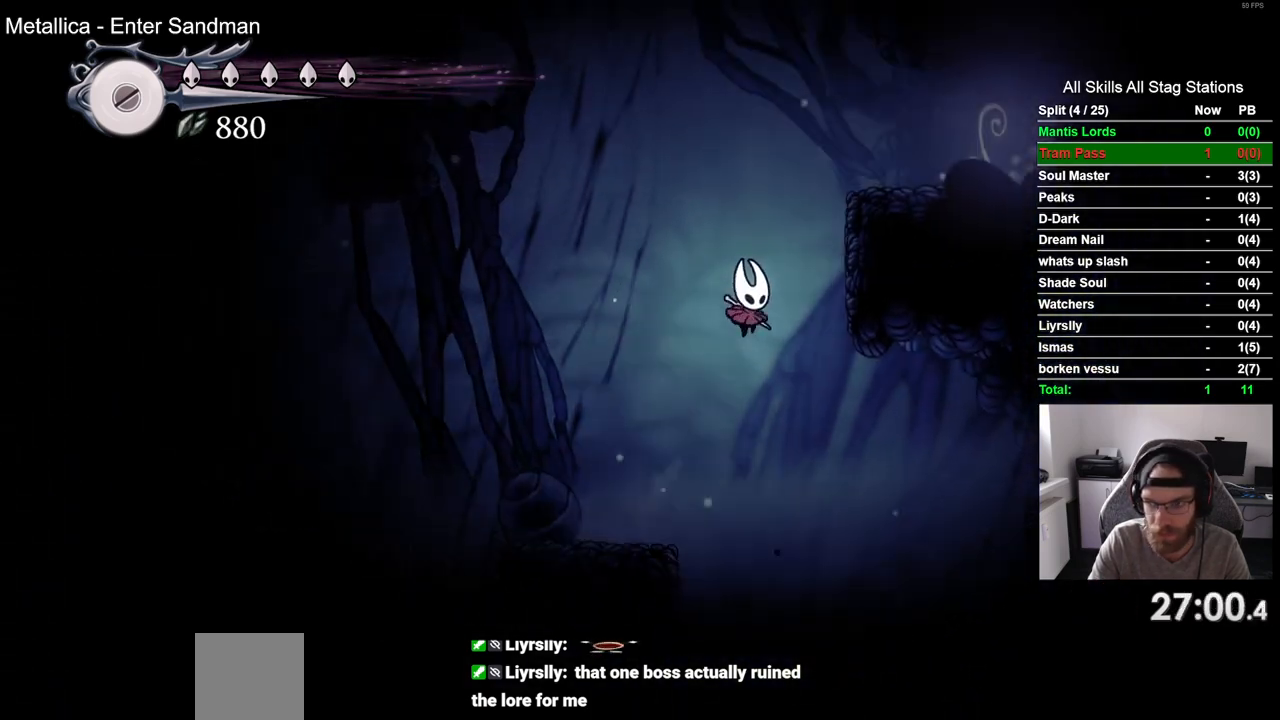
{"buttons": ["CROSS", "DPAD_LEFT"], "left_stick": "center", "right_stick": "center", "events": [[300, "CROSS", "up"], [350, "CROSS", "down"], [383, "DPAD_RIGHT", "up"], [417, "DPAD_LEFT", "down"]]}
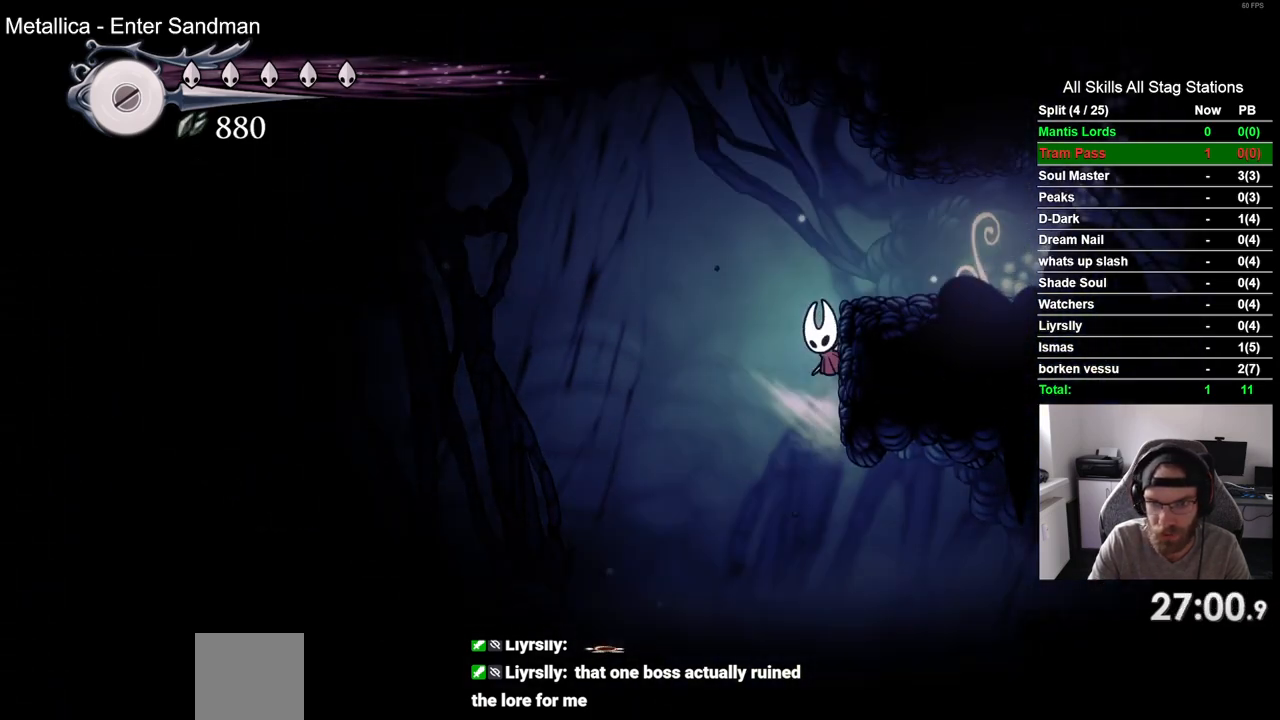
{"buttons": ["CROSS", "R2", "DPAD_LEFT"], "left_stick": "center", "right_stick": "center", "events": [[383, "R2", "down"]]}
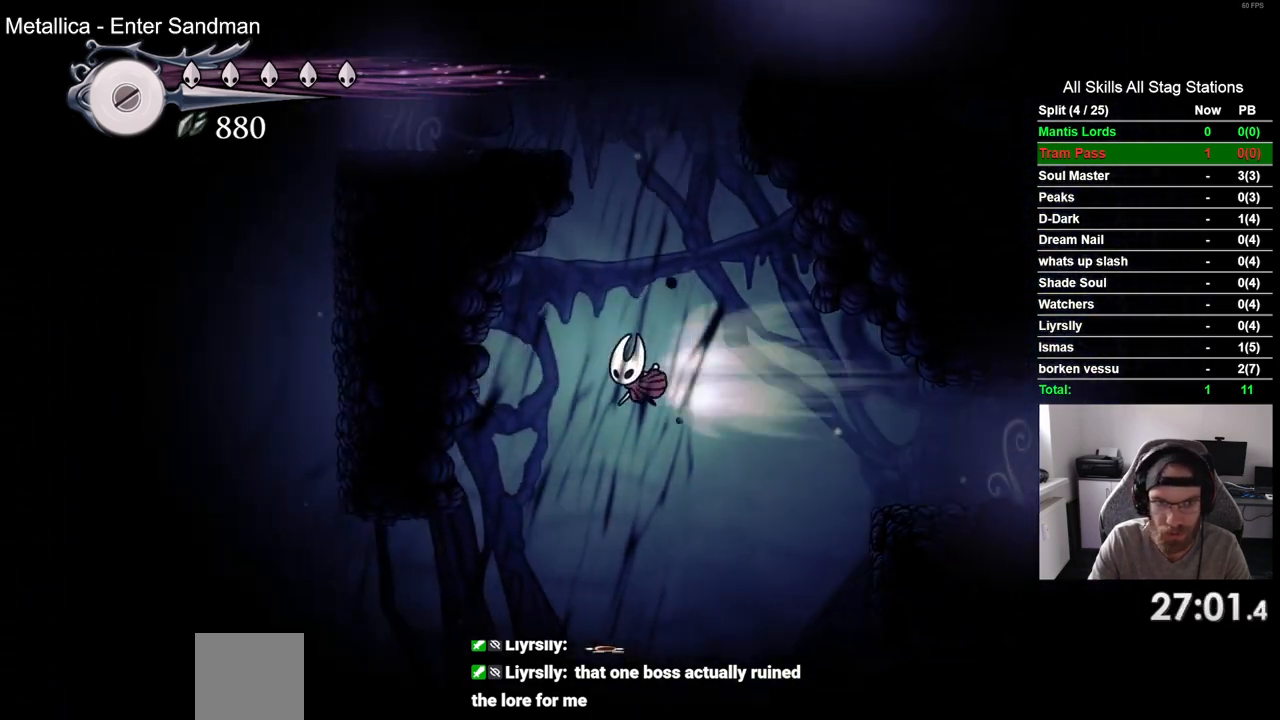
{"buttons": ["CROSS", "DPAD_RIGHT"], "left_stick": "center", "right_stick": "center", "events": [[150, "R2", "up"], [250, "DPAD_RIGHT", "down"], [367, "DPAD_LEFT", "up"]]}
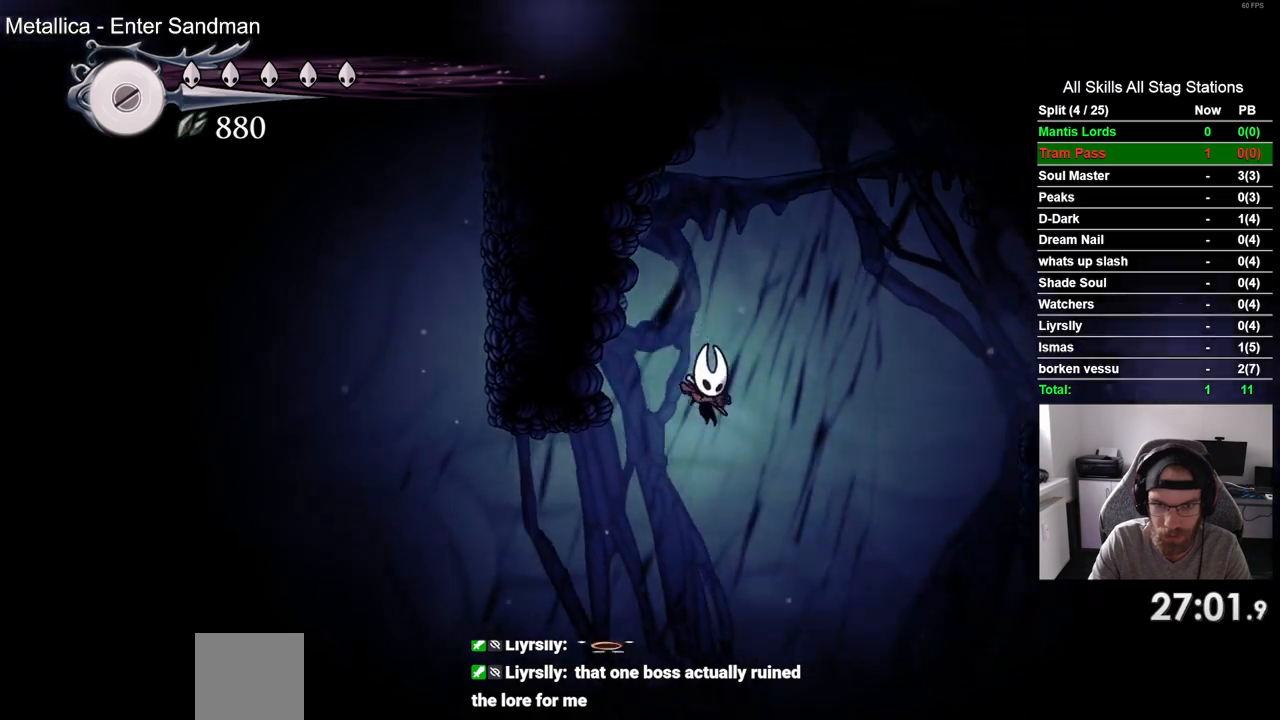
{"buttons": ["CROSS", "DPAD_RIGHT"], "left_stick": "center", "right_stick": "center", "events": [[167, "CROSS", "up"], [467, "CROSS", "down"]]}
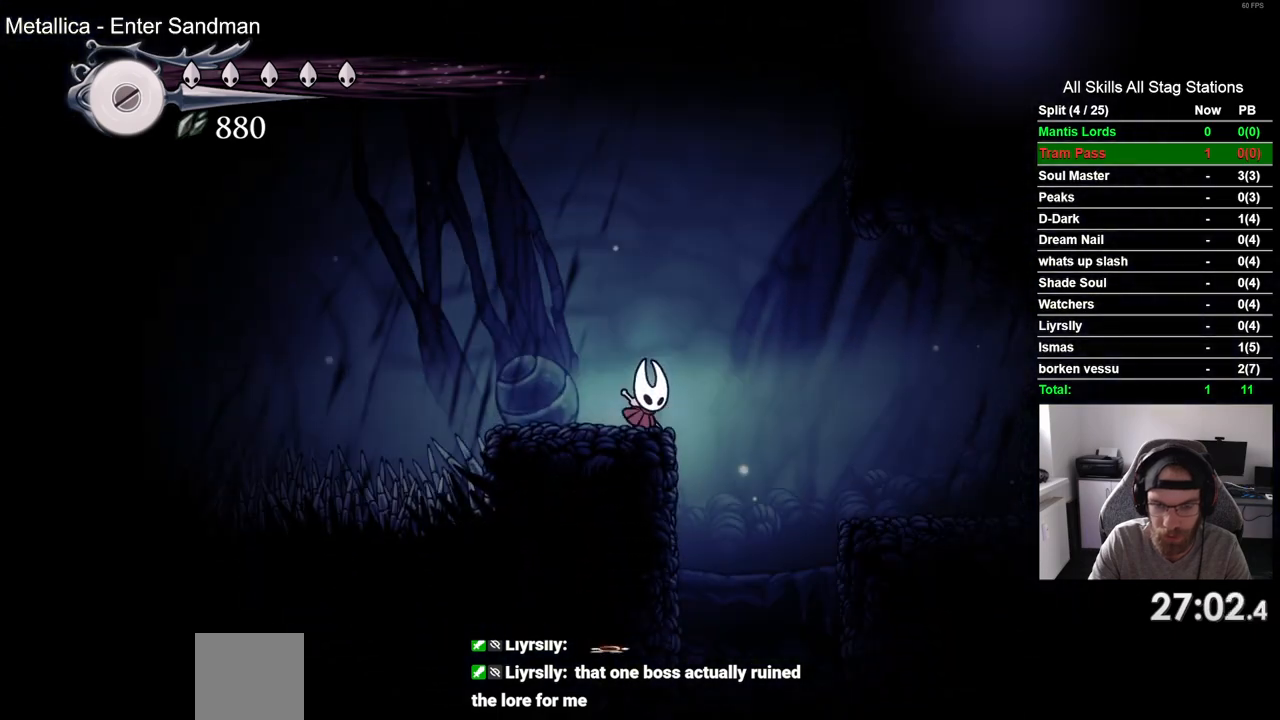
{"buttons": ["CROSS", "DPAD_RIGHT"], "left_stick": "center", "right_stick": "center", "events": []}
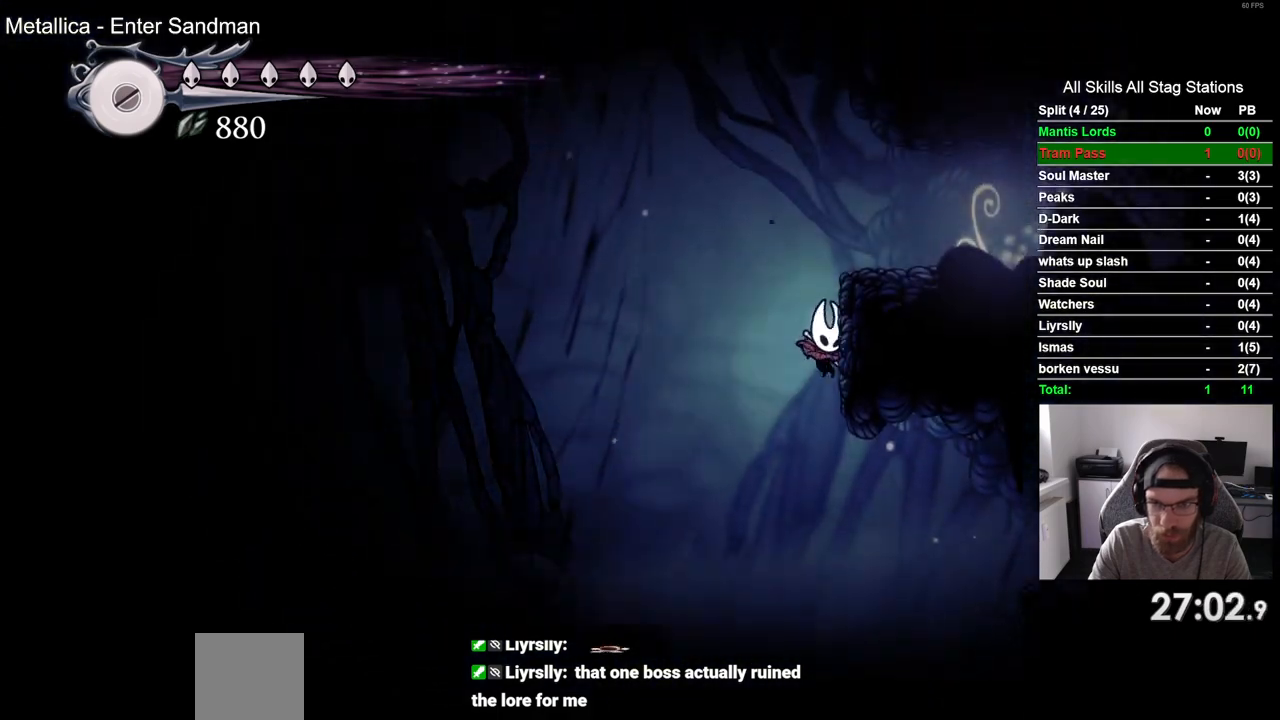
{"buttons": ["CROSS", "R2", "DPAD_LEFT"], "left_stick": "center", "right_stick": "center", "events": [[167, "DPAD_LEFT", "down"], [167, "DPAD_RIGHT", "up"], [483, "R2", "down"]]}